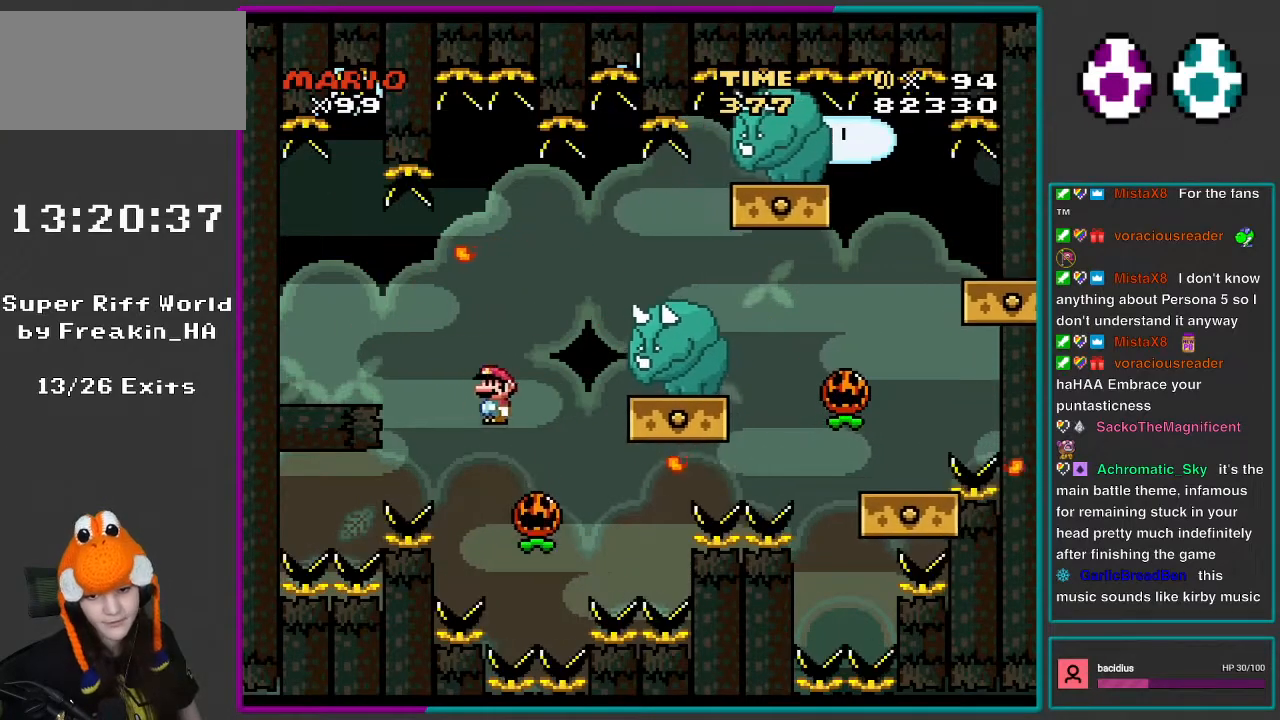
Gameplay with a controller (Nintendo layout); each line is a JSON object with the inputs held at the frame after it. "events" lists button and stick changes between this image and that frame as [ms after this image, input, new state], when the widget could be followed in between. Not read: L3 R3.
{"buttons": ["A", "X", "DPAD_RIGHT"], "events": [[117, "DPAD_RIGHT", "up"], [217, "DPAD_LEFT", "down"], [383, "DPAD_LEFT", "up"], [417, "DPAD_RIGHT", "down"], [483, "A", "down"]]}
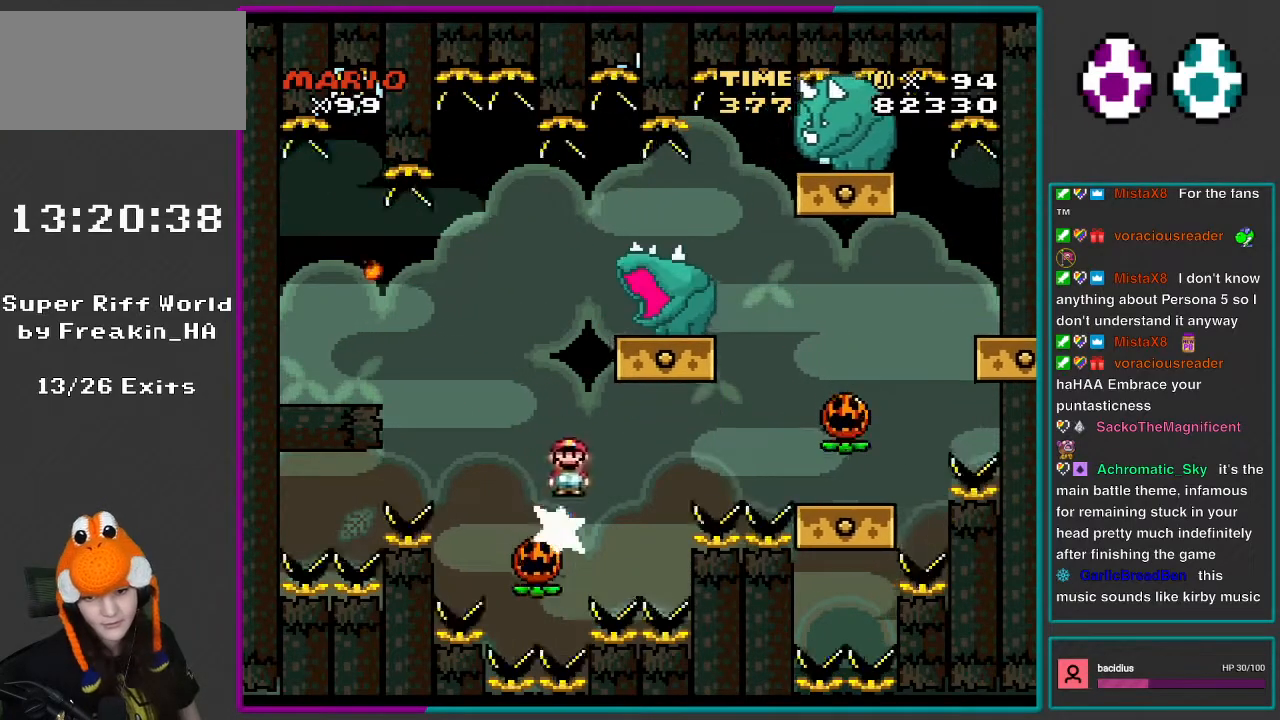
{"buttons": ["A", "X", "DPAD_UP", "DPAD_LEFT"], "events": [[250, "DPAD_LEFT", "down"], [250, "DPAD_RIGHT", "up"], [317, "DPAD_UP", "down"]]}
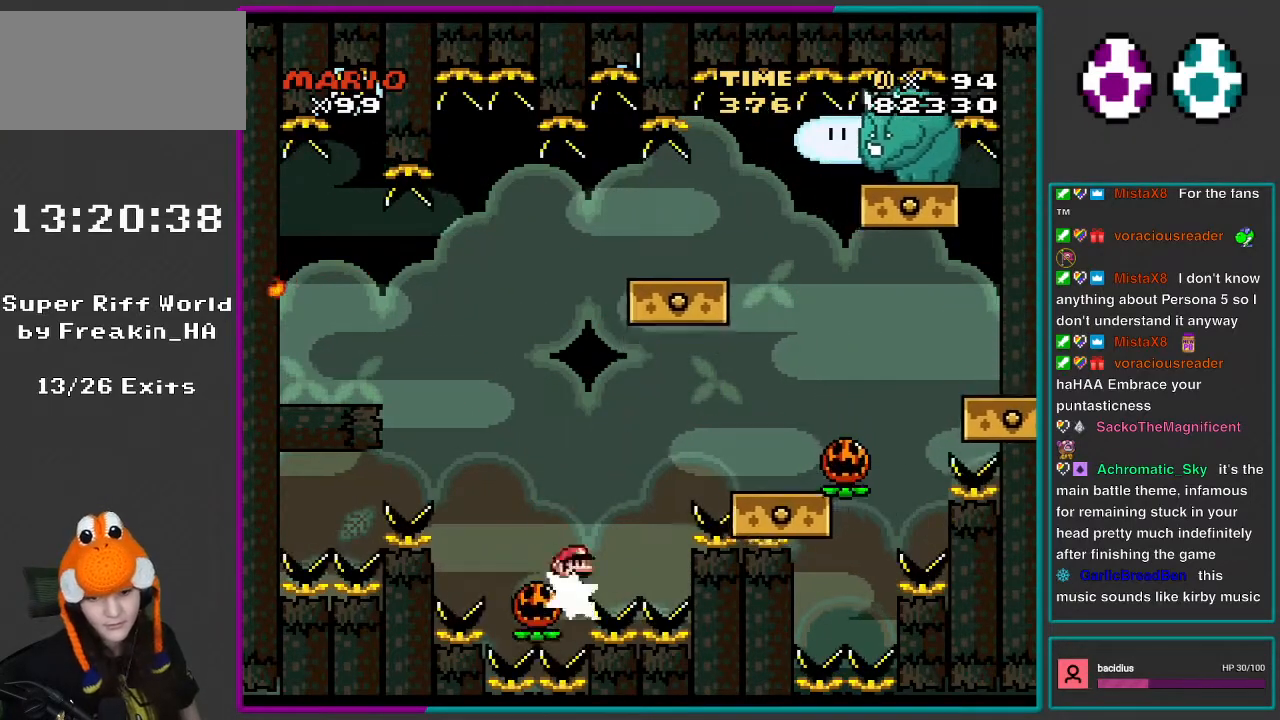
{"buttons": ["A", "X", "DPAD_LEFT"], "events": [[67, "DPAD_UP", "up"]]}
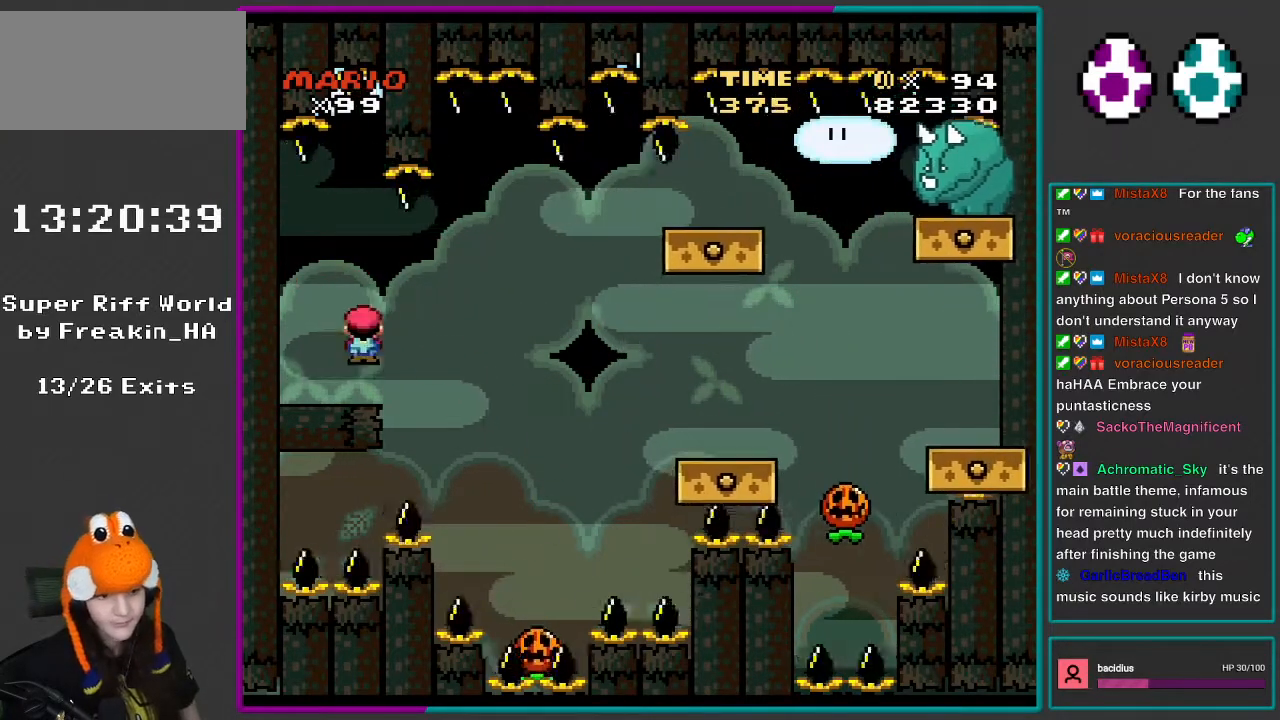
{"buttons": ["X"], "events": [[50, "A", "up"], [183, "DPAD_LEFT", "up"]]}
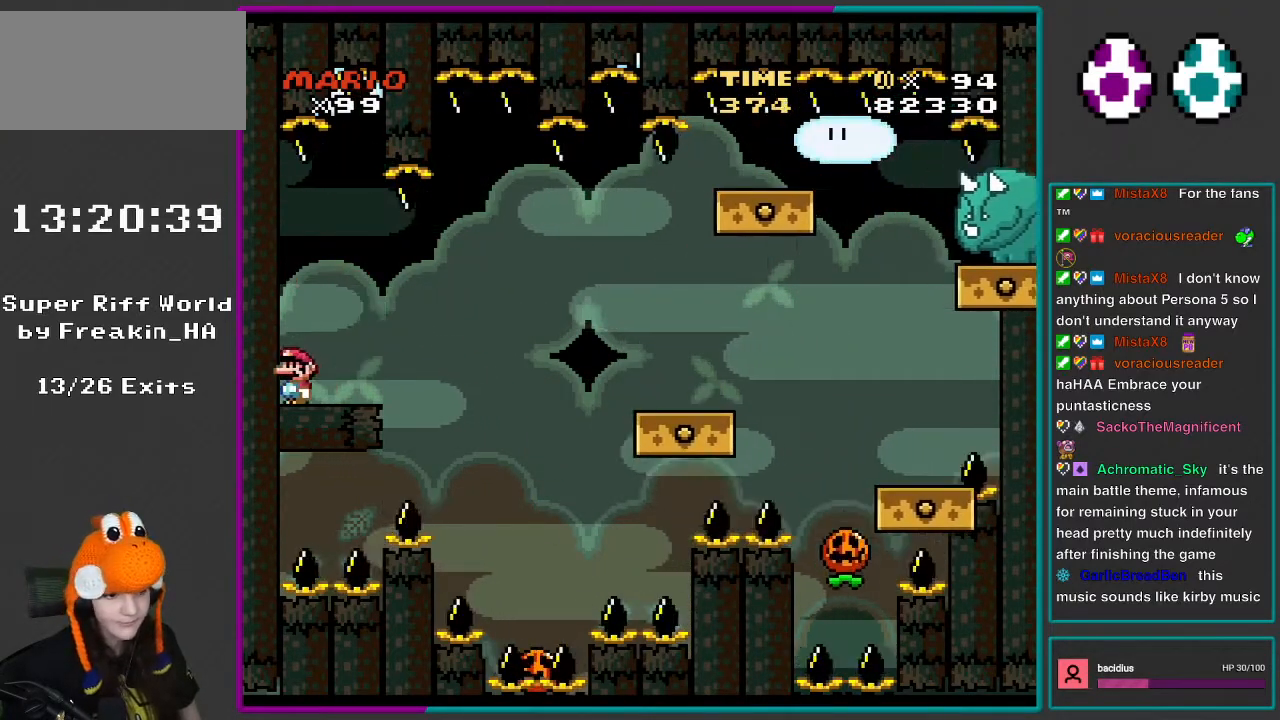
{"buttons": ["X"], "events": []}
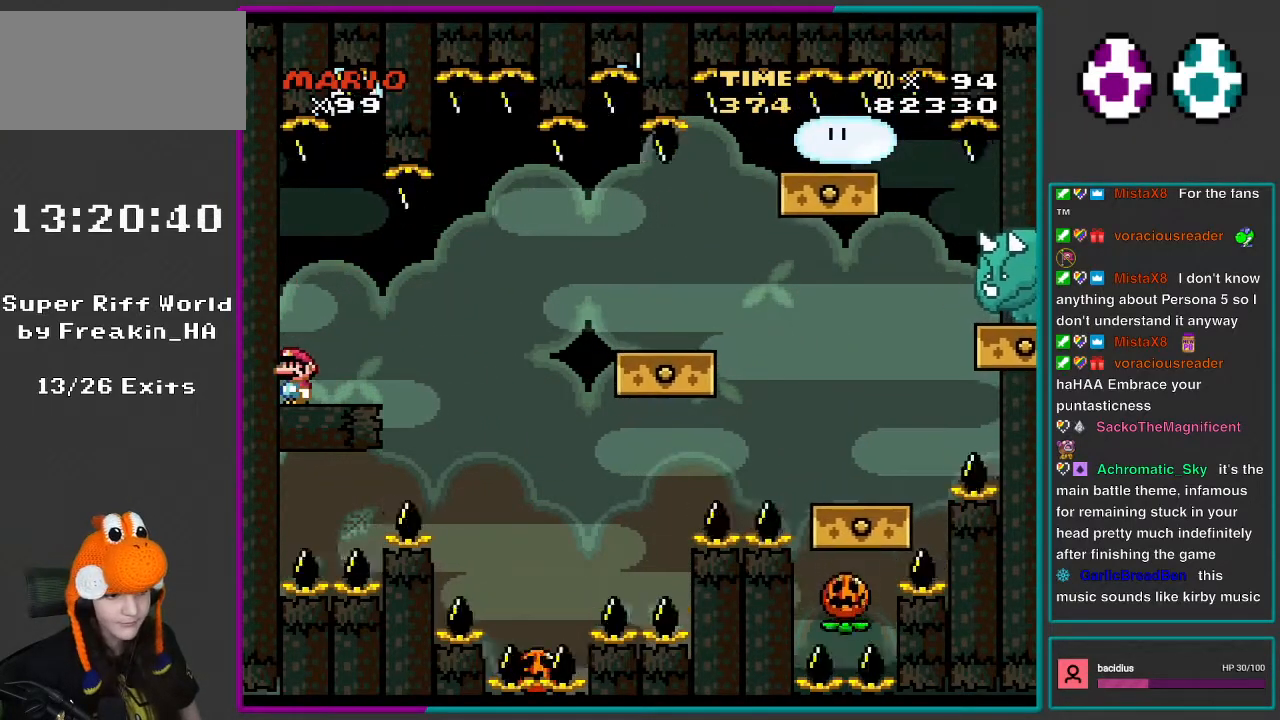
{"buttons": ["X"], "events": []}
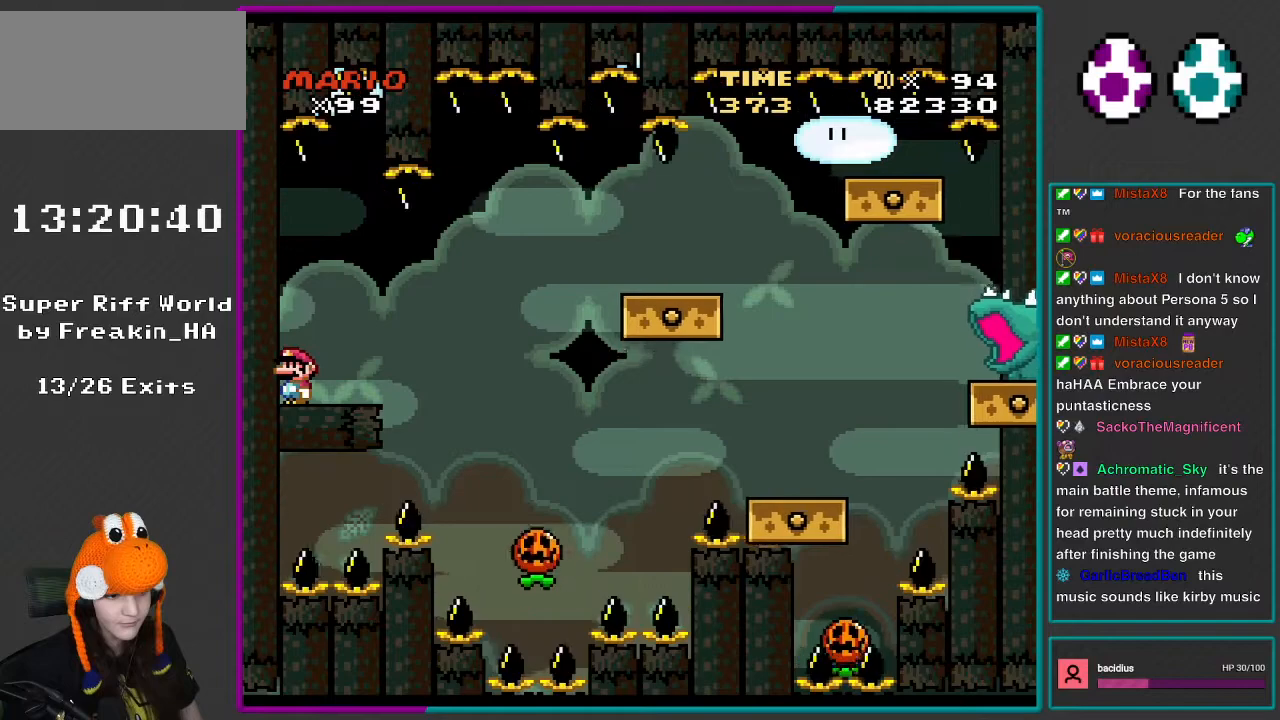
{"buttons": ["X", "R1"], "events": [[117, "R1", "down"]]}
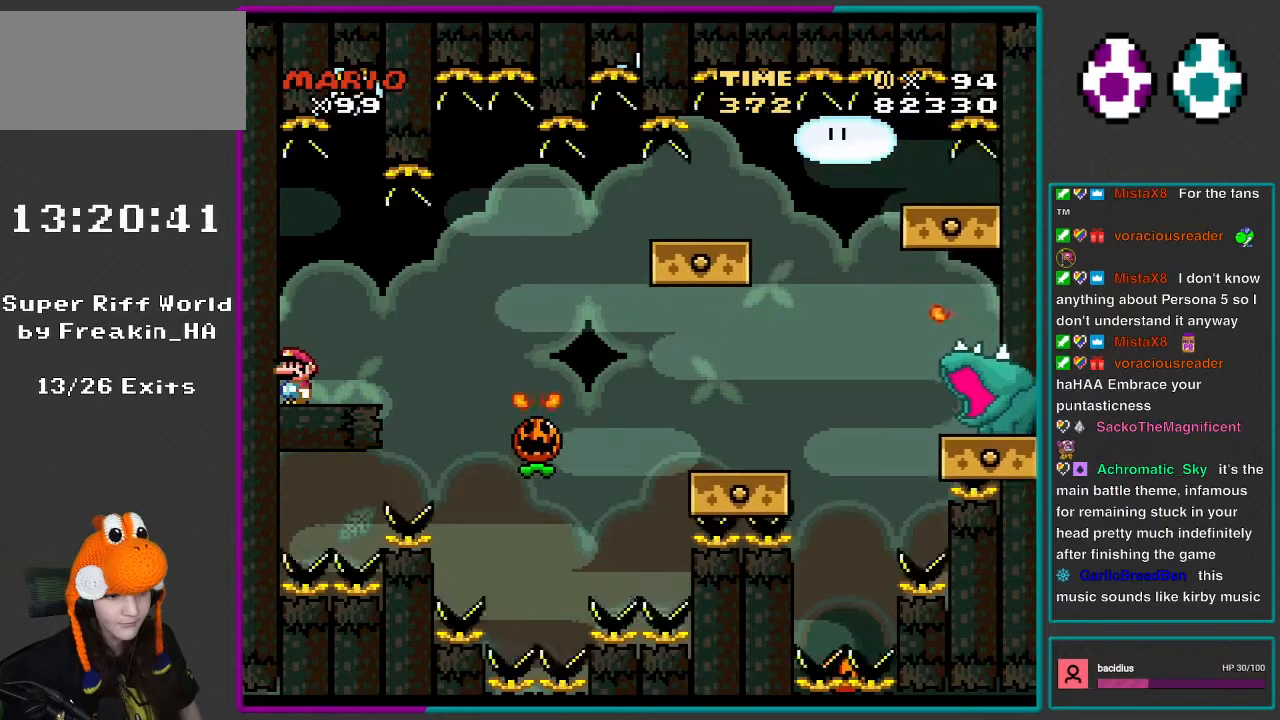
{"buttons": ["X", "R1"], "events": []}
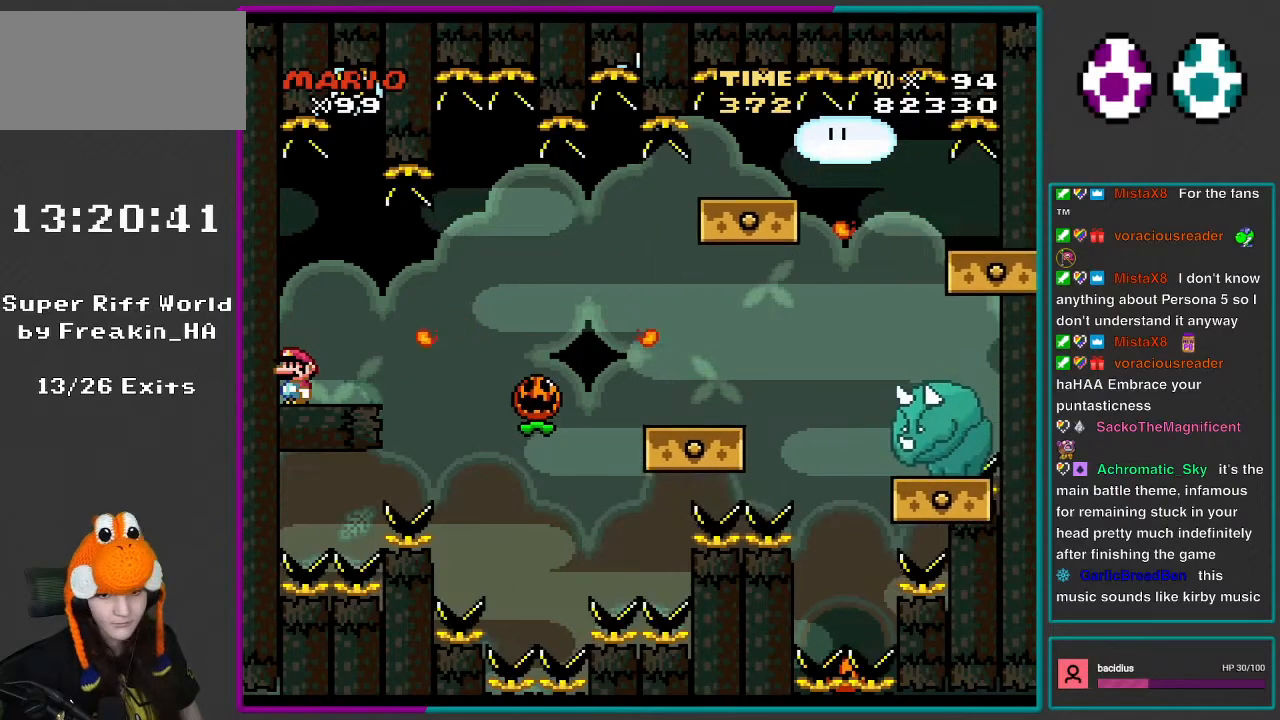
{"buttons": ["X"], "events": [[233, "R1", "up"]]}
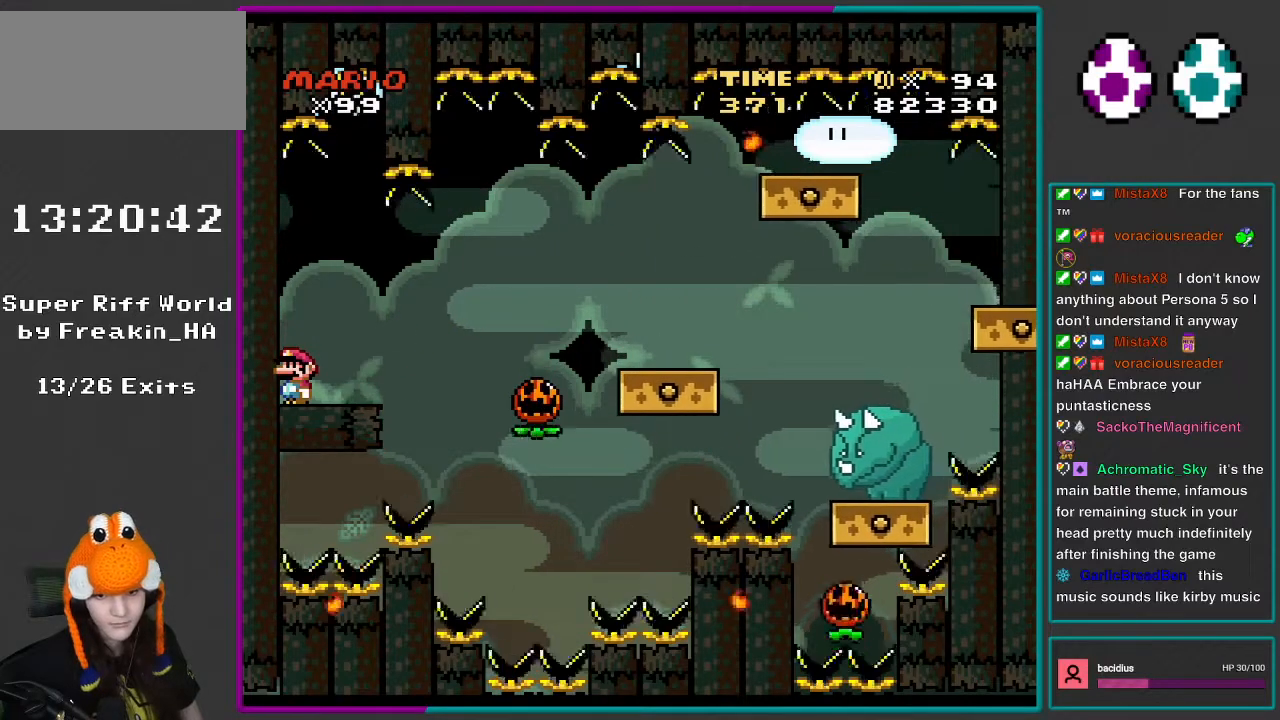
{"buttons": ["X"], "events": []}
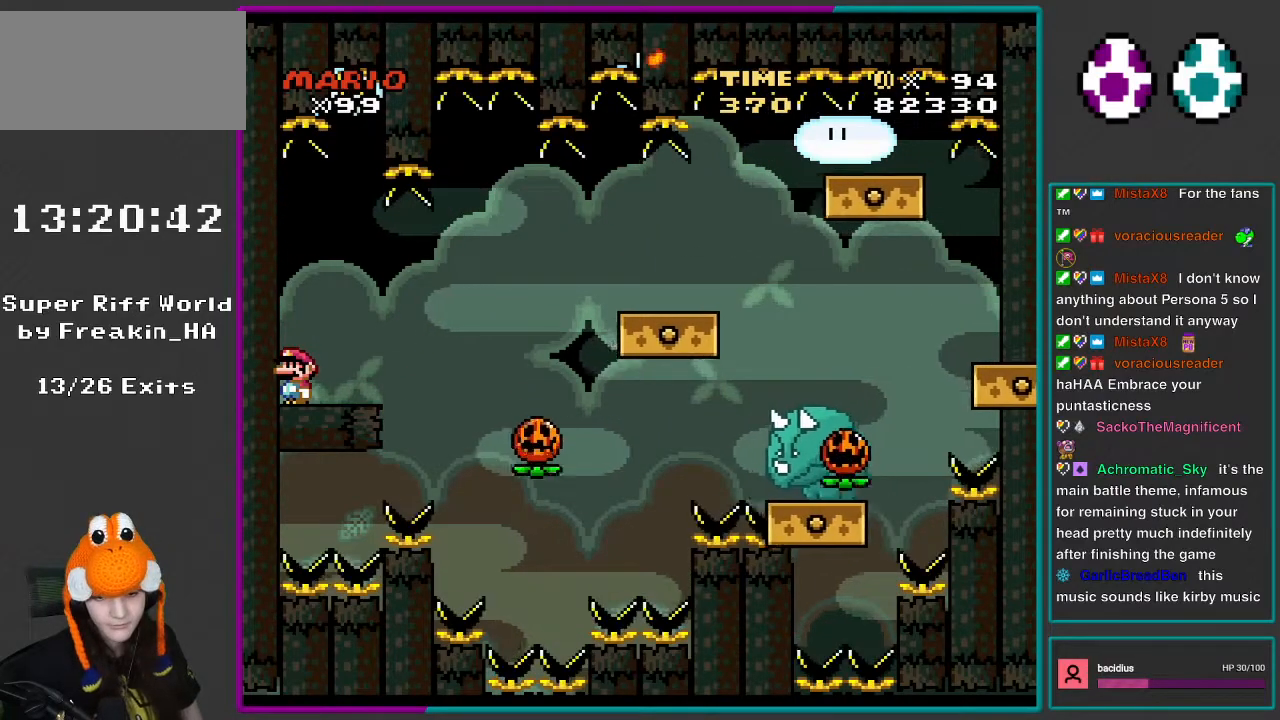
{"buttons": ["X"], "events": []}
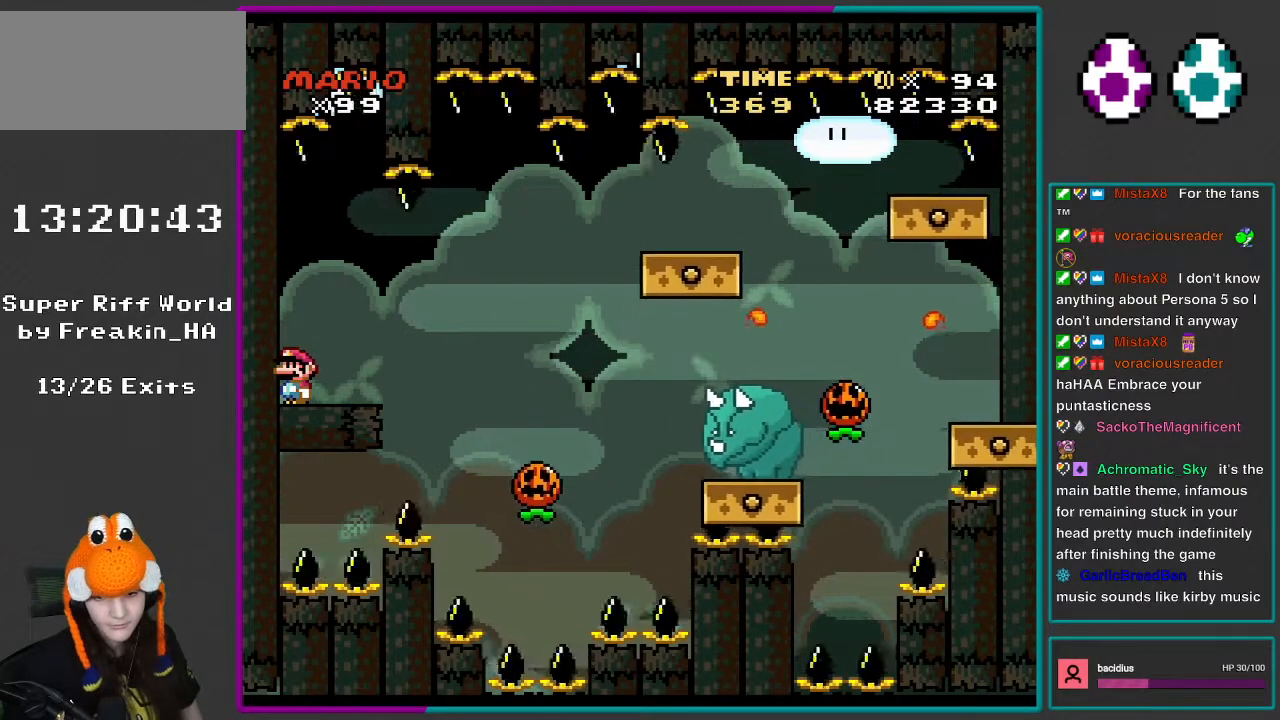
{"buttons": ["X"], "events": []}
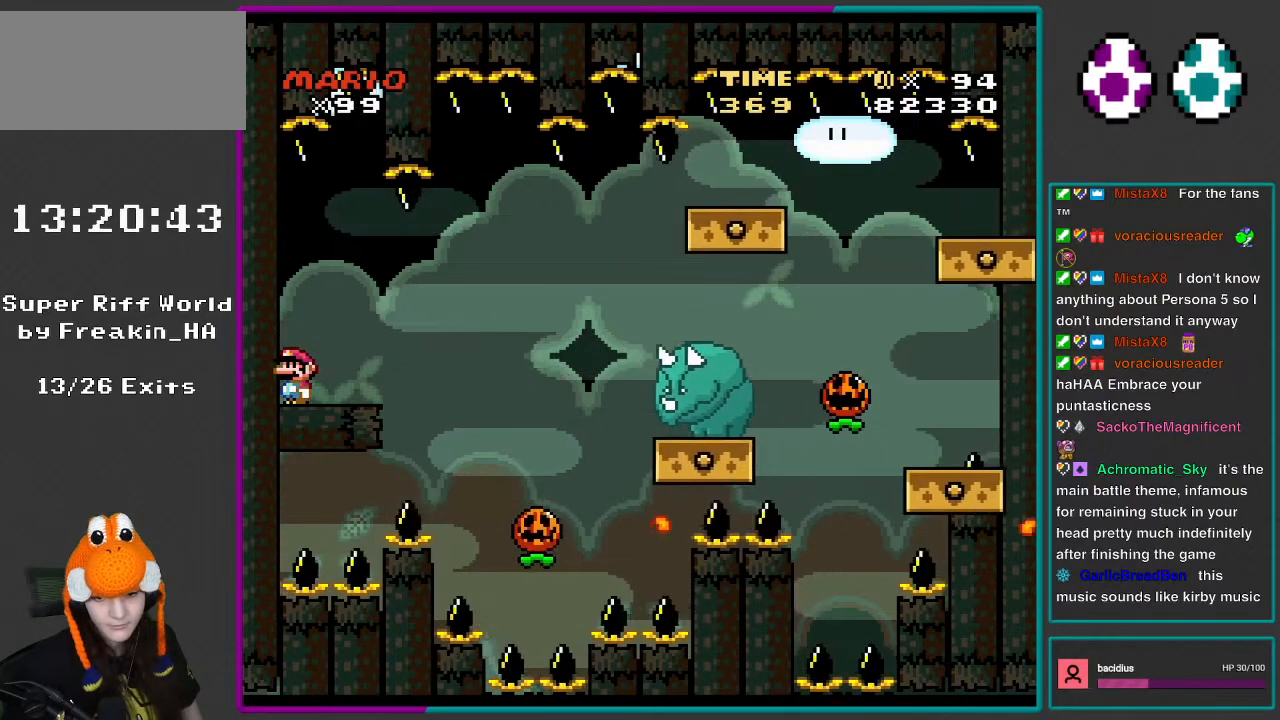
{"buttons": ["X"], "events": []}
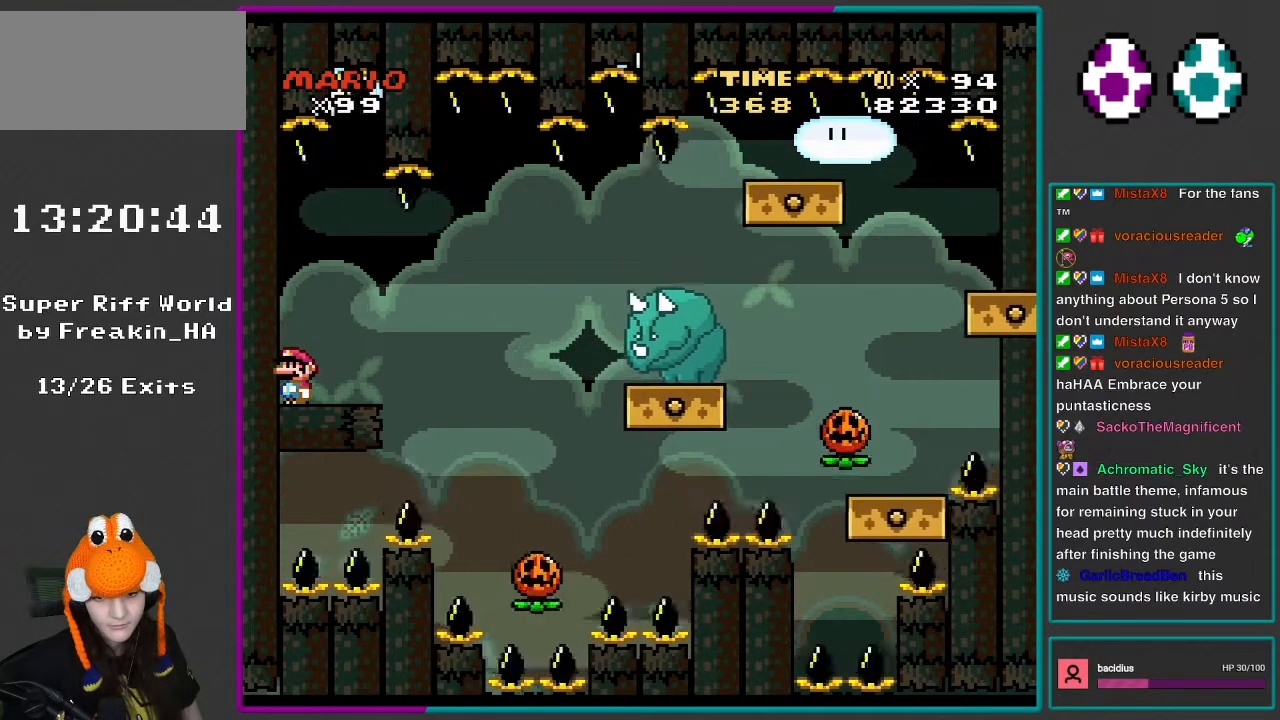
{"buttons": ["X"], "events": [[417, "L1", "down"], [417, "X", "up"], [450, "L1", "up"], [450, "X", "down"]]}
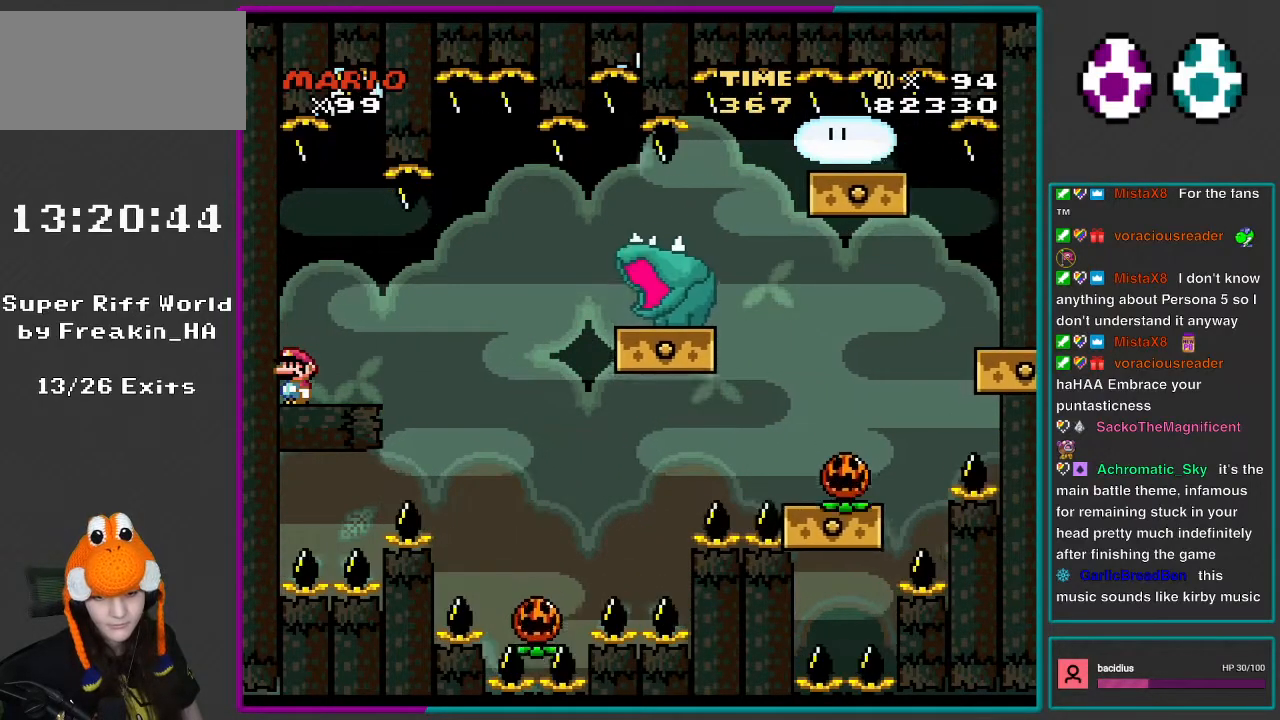
{"buttons": ["X"], "events": []}
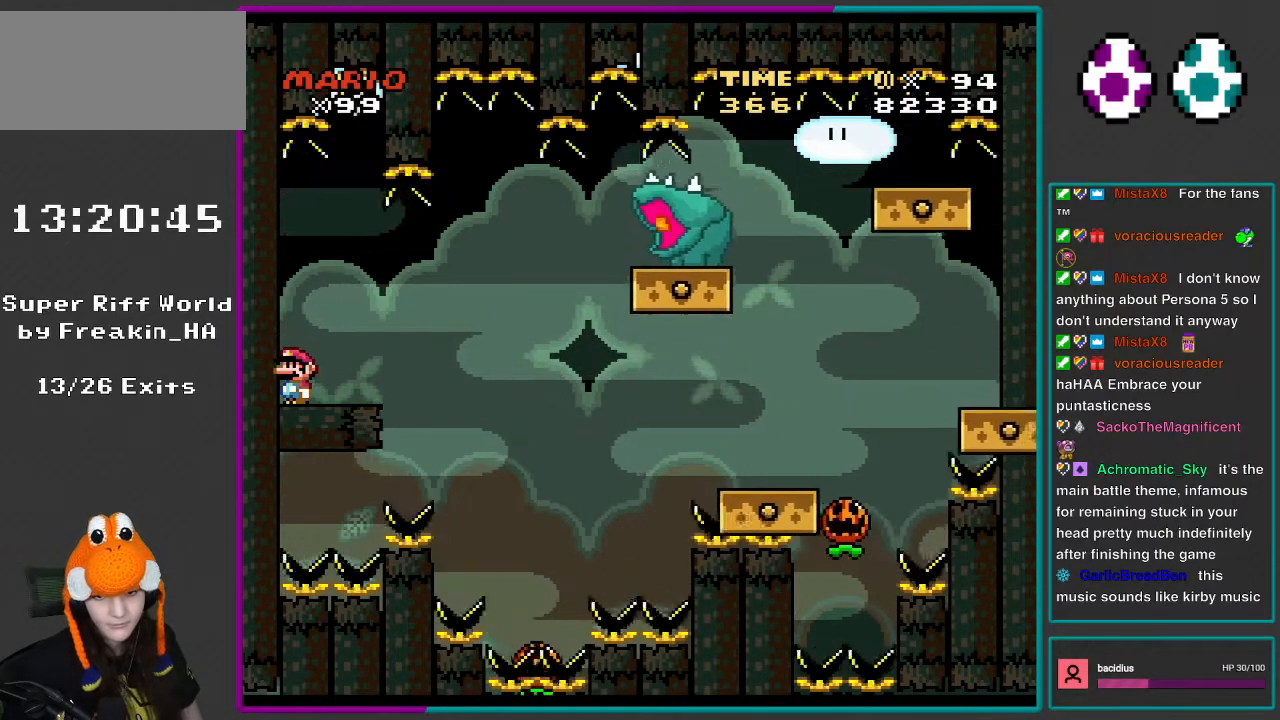
{"buttons": ["X"], "events": []}
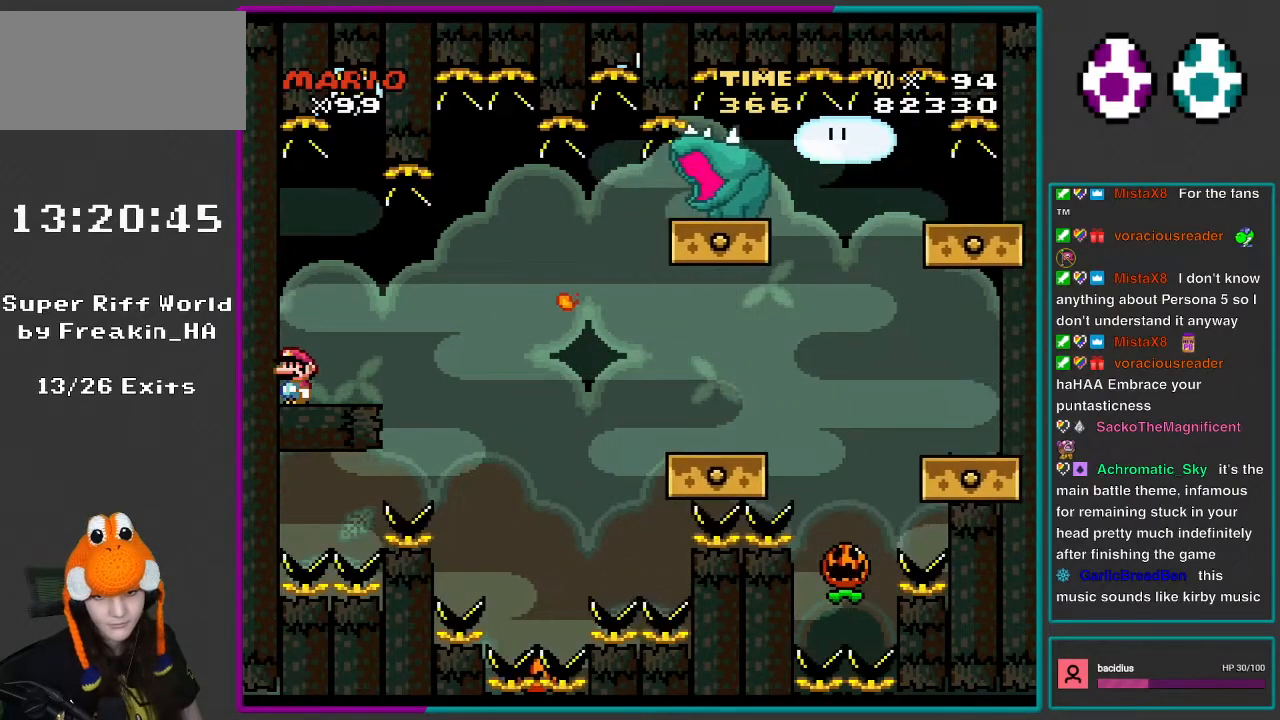
{"buttons": ["X", "DPAD_LEFT"], "events": [[483, "DPAD_LEFT", "down"]]}
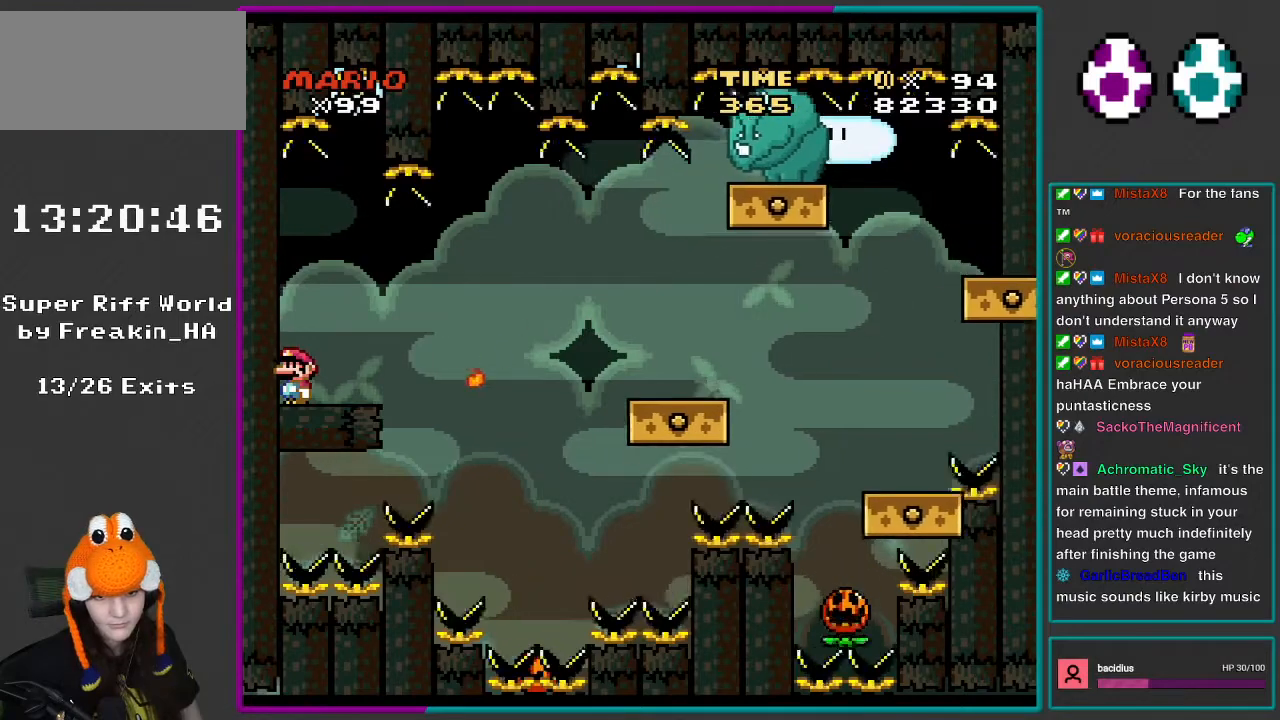
{"buttons": ["X"], "events": [[33, "DPAD_LEFT", "up"]]}
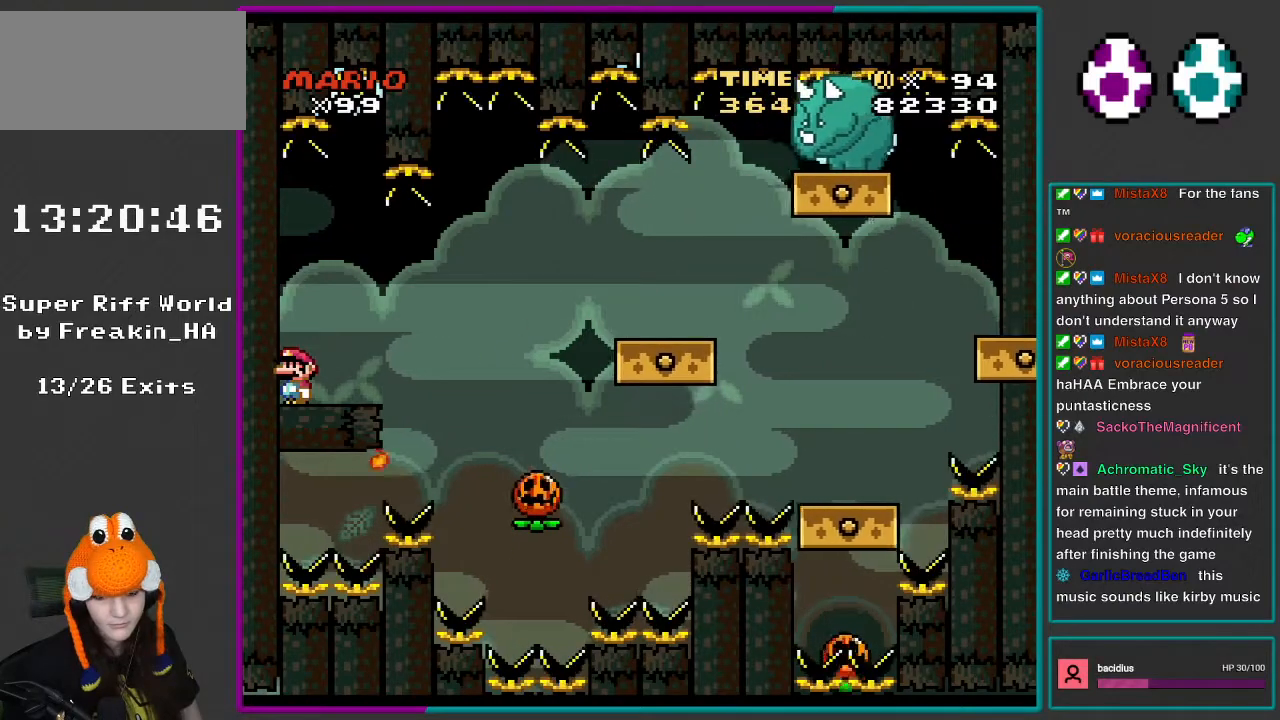
{"buttons": ["X"], "events": []}
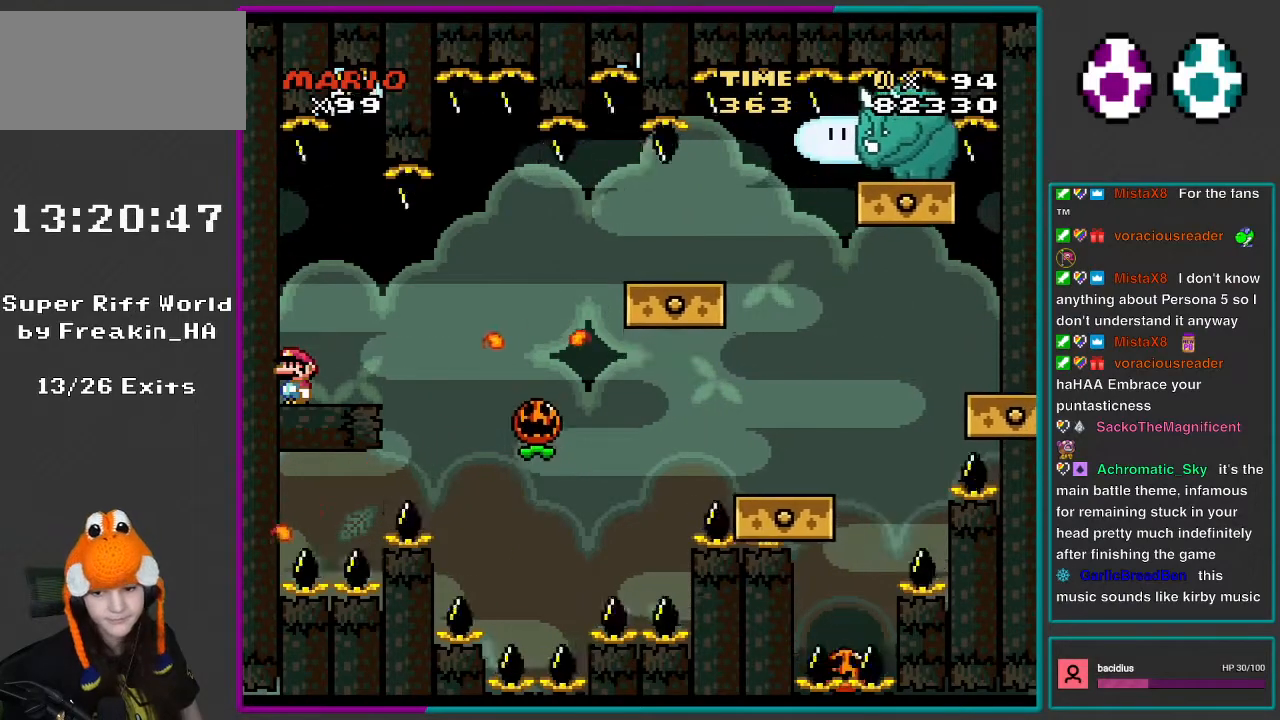
{"buttons": ["X"], "events": []}
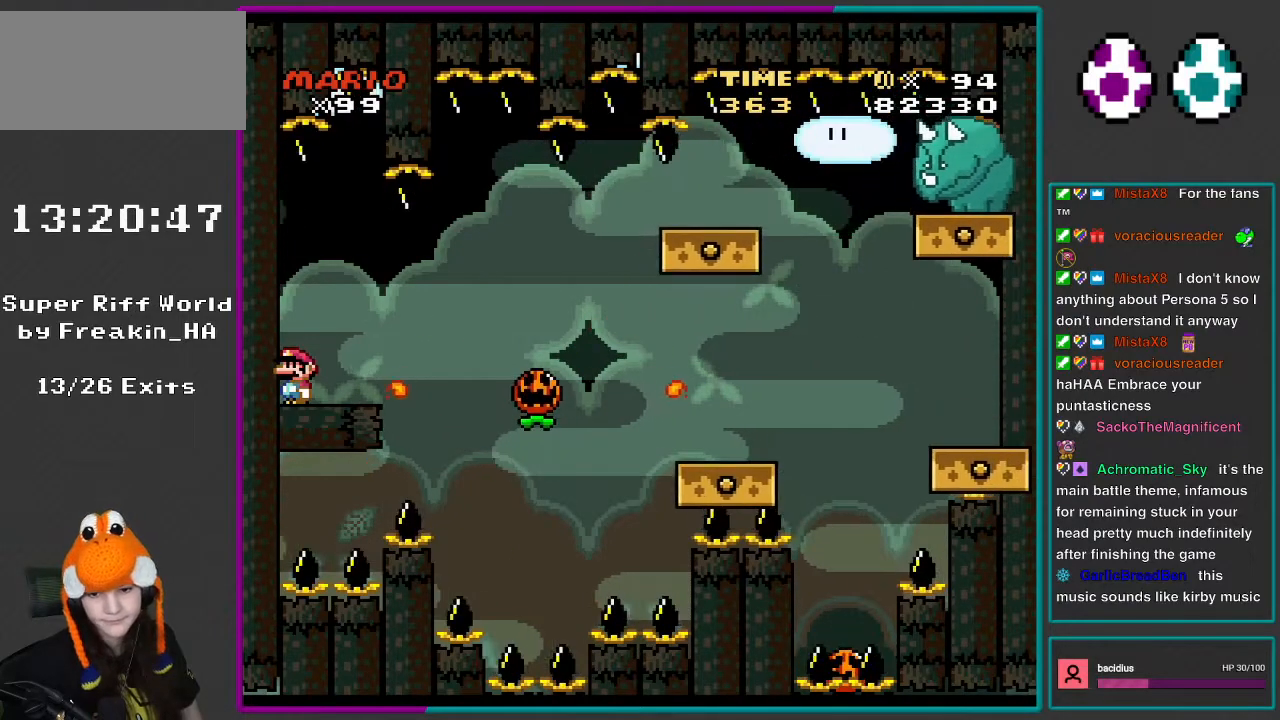
{"buttons": ["X"], "events": []}
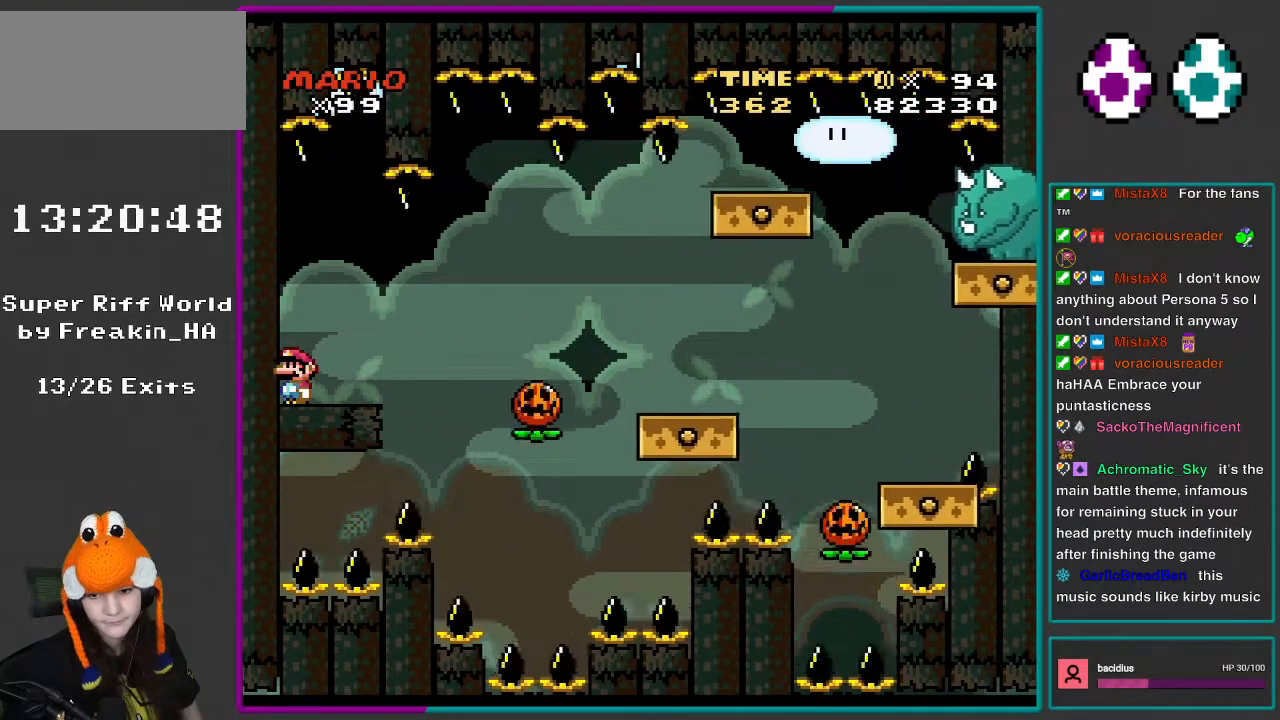
{"buttons": ["X"], "events": []}
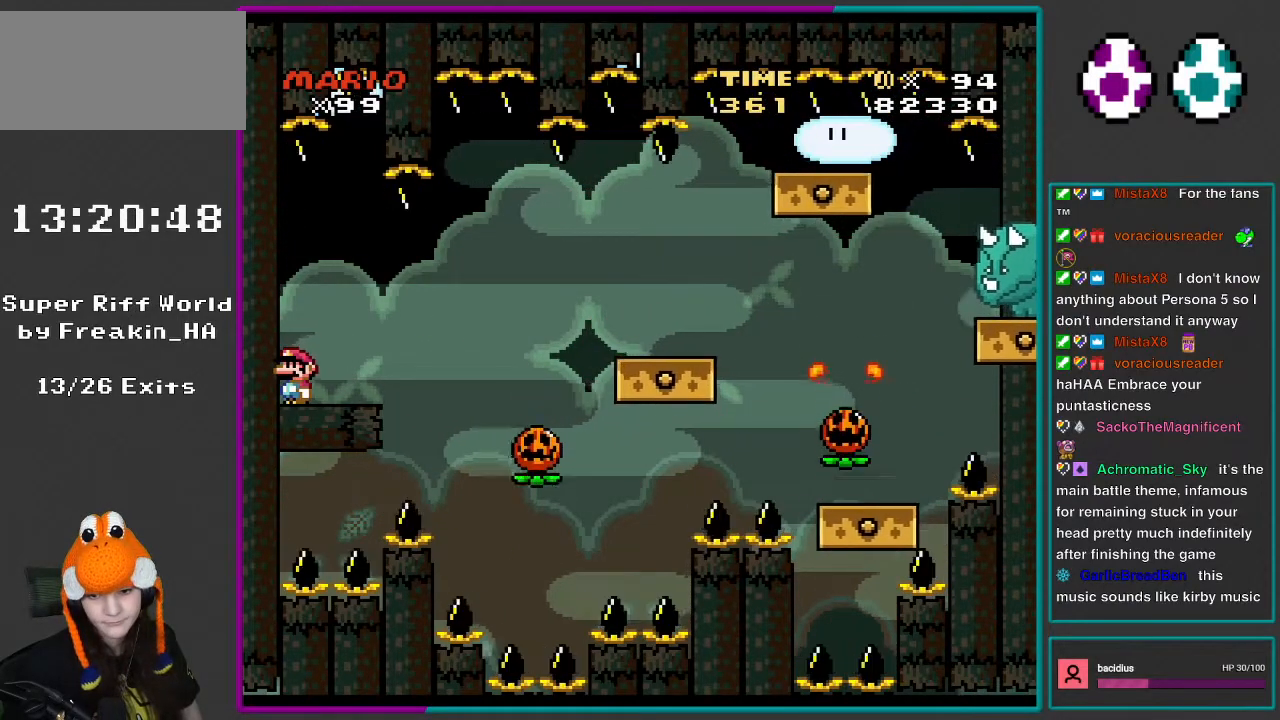
{"buttons": ["X"], "events": []}
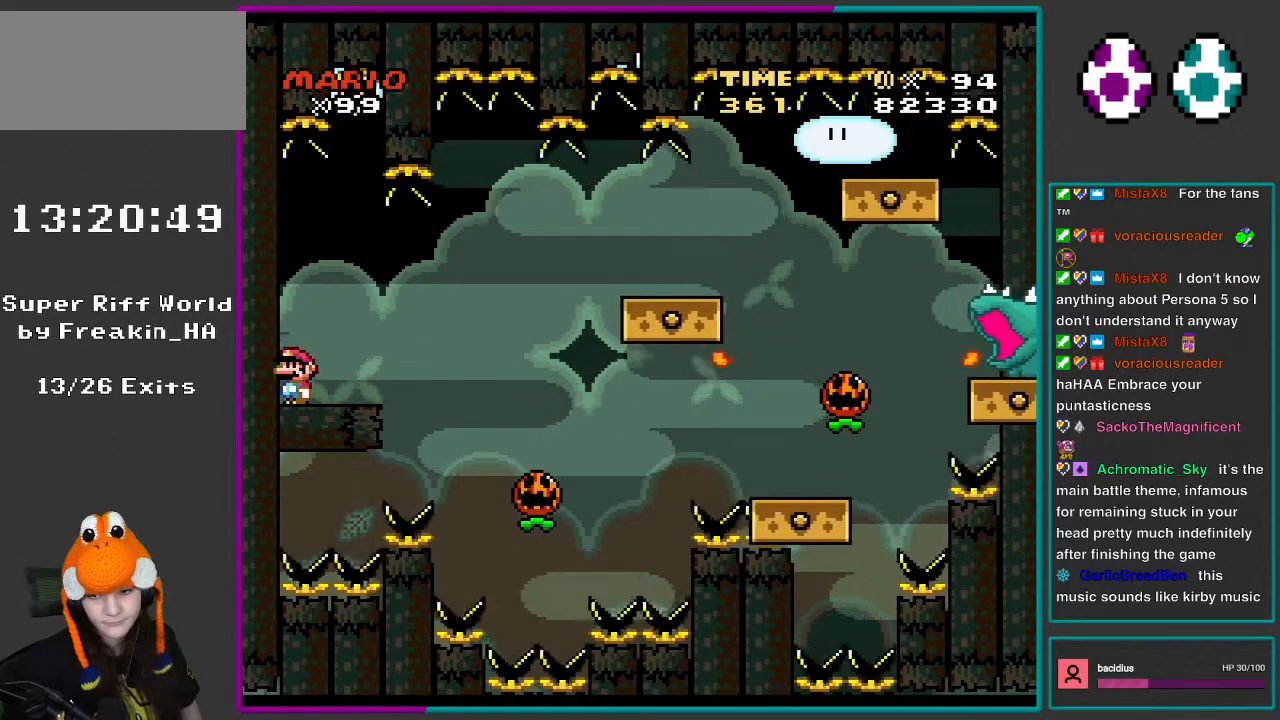
{"buttons": ["X"], "events": []}
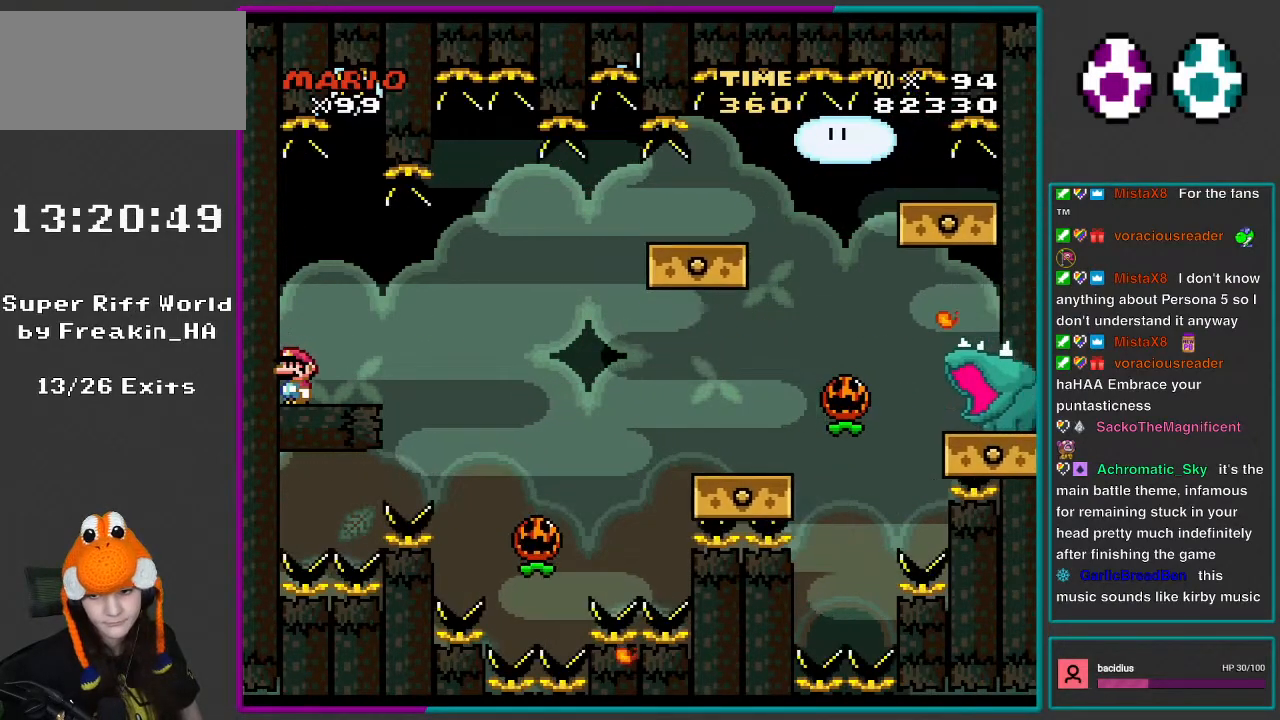
{"buttons": ["X"], "events": []}
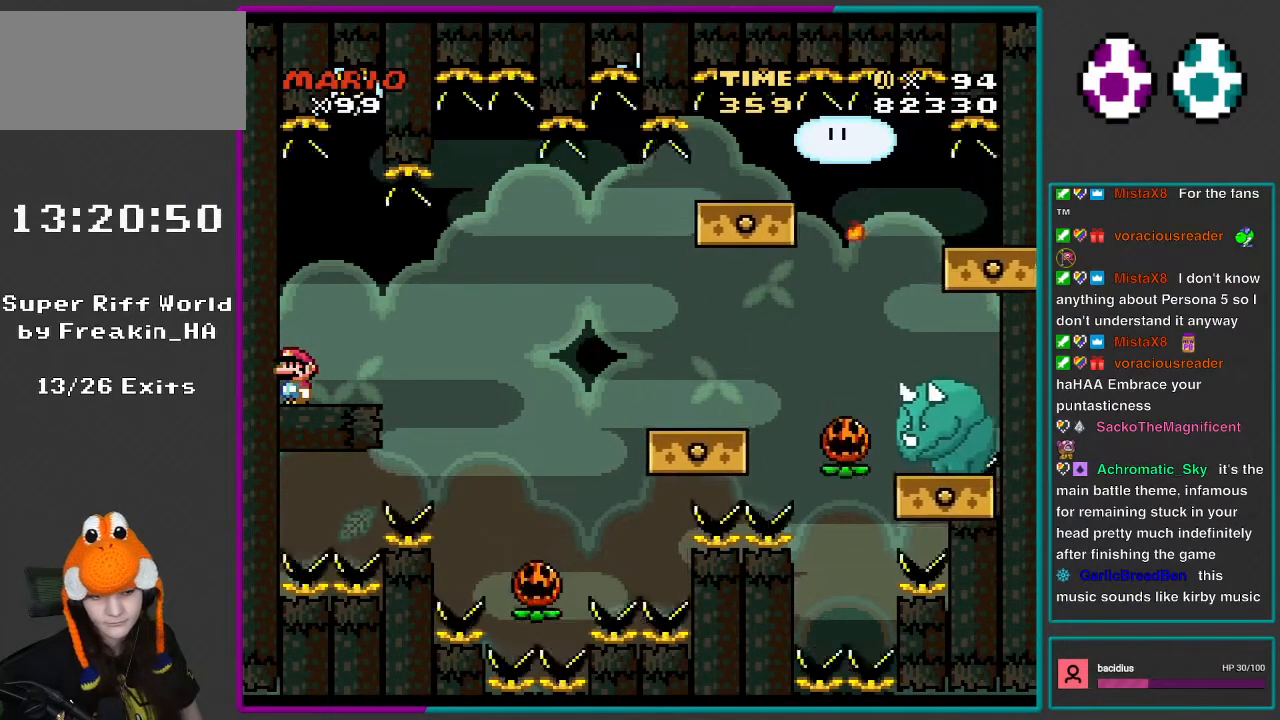
{"buttons": ["X"], "events": []}
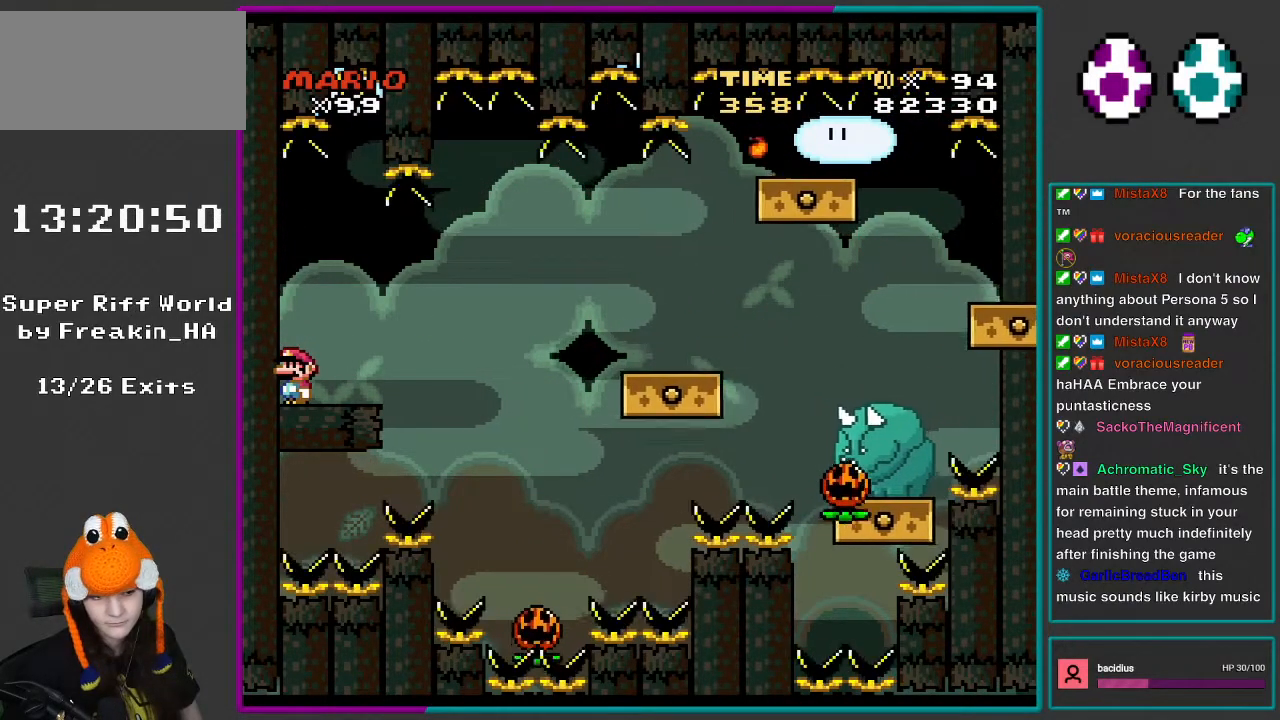
{"buttons": ["X"], "events": []}
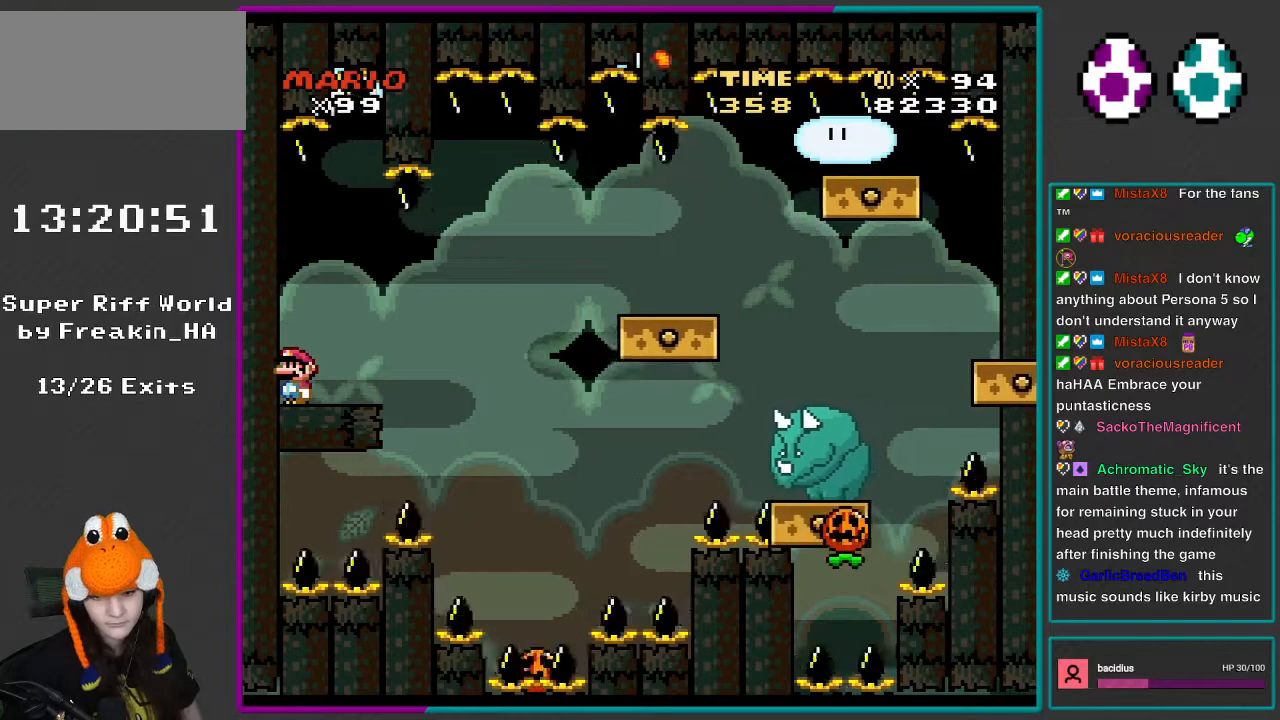
{"buttons": ["X"], "events": []}